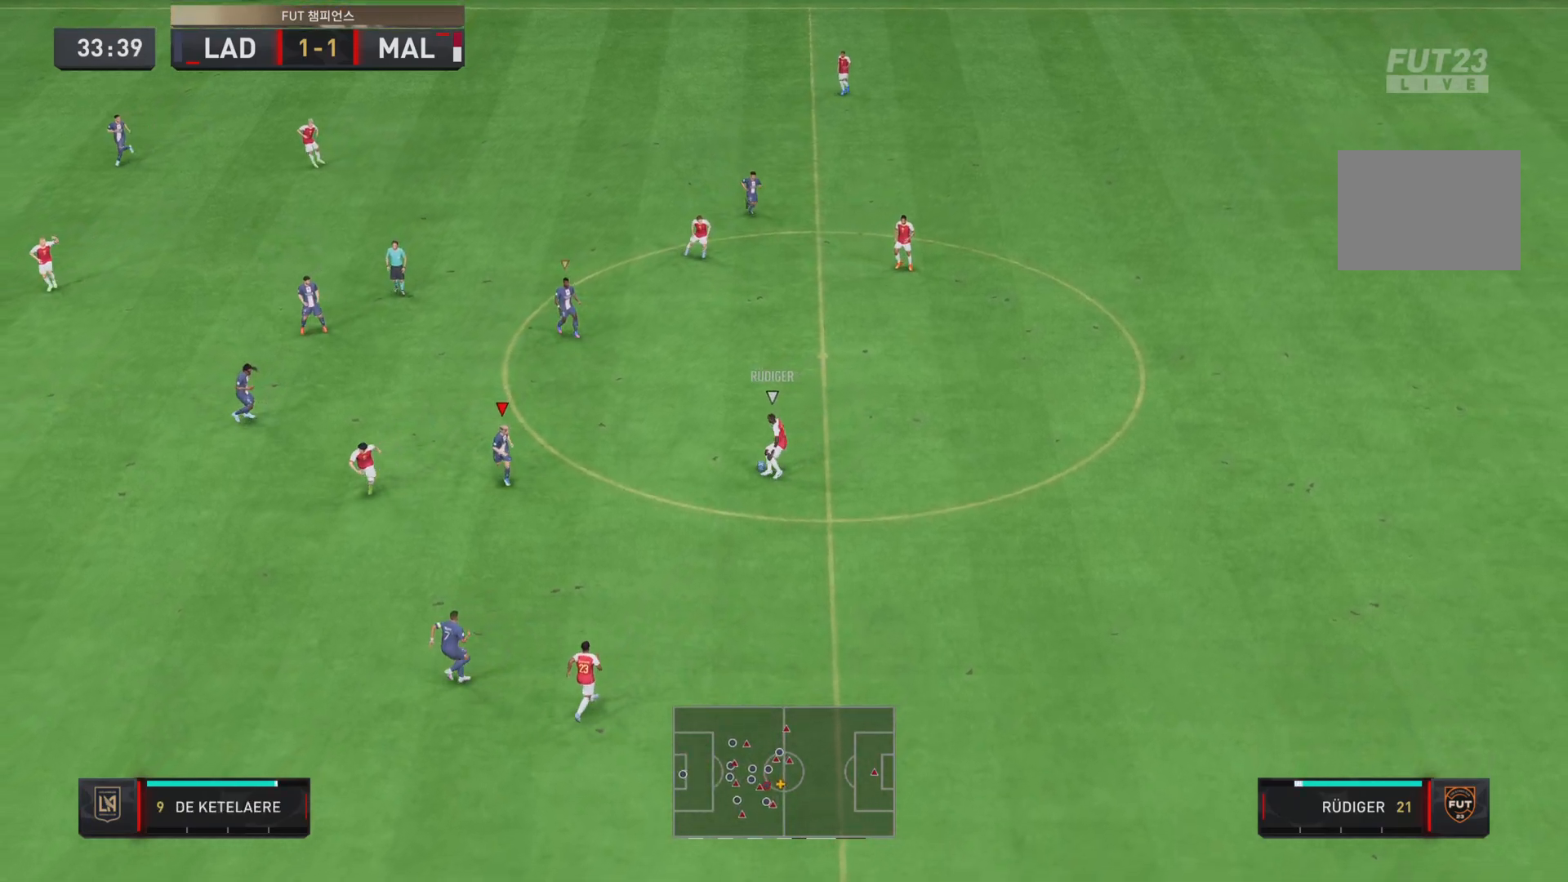
Gameplay with a controller (PlayStation layout); each line is a JSON object with the inputs held at the frame after it. "events" lists button and stick changes between this image and that frame as [ms after this image, input, new state], when the widget could be followed in between. Not read: L3 R1 R3.
{"buttons": ["L2", "R2"], "left_stick": "up-right", "right_stick": "center", "events": [[300, "left_stick", "right"], [317, "L2", "down"], [434, "left_stick", "up-right"]]}
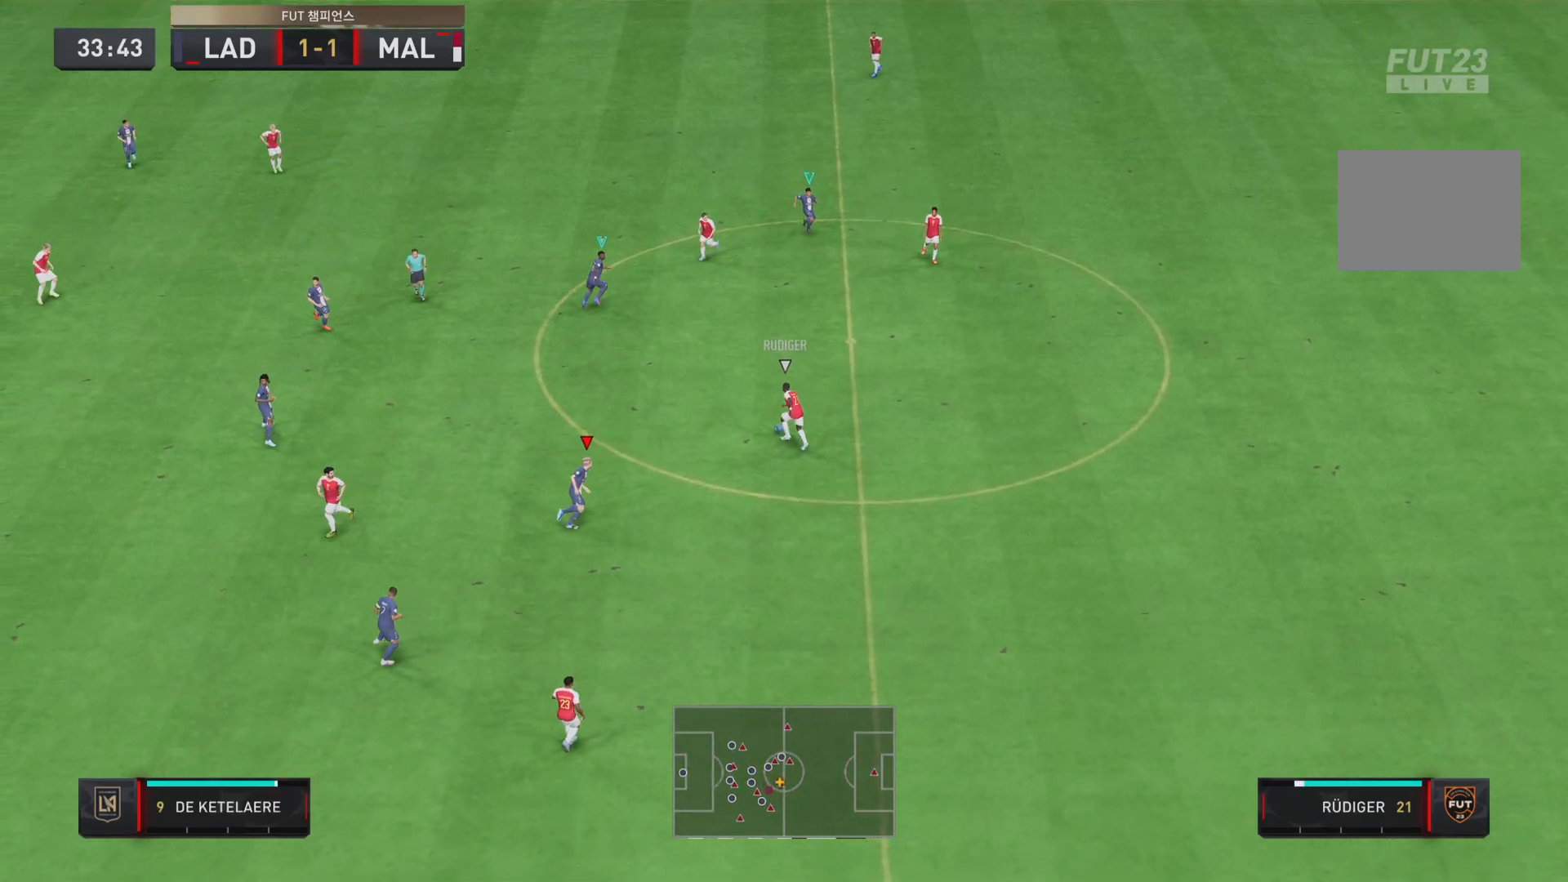
{"buttons": ["R2"], "left_stick": "right", "right_stick": "center", "events": [[66, "L1", "down"], [183, "L1", "up"], [183, "left_stick", "right"], [233, "L2", "up"]]}
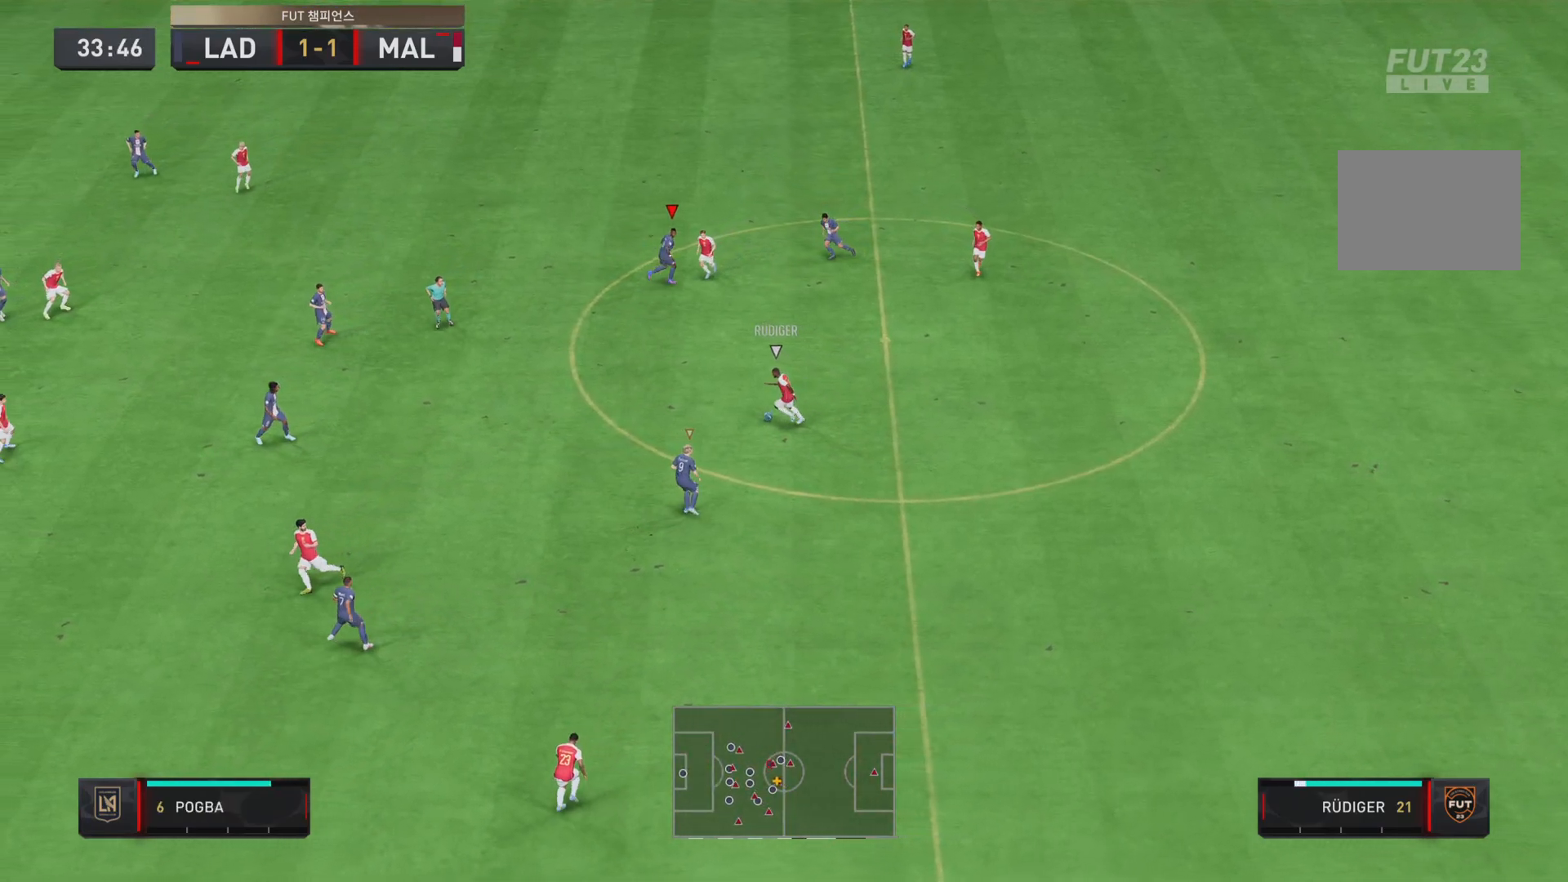
{"buttons": ["L2", "R2"], "left_stick": "down-left", "right_stick": "center", "events": [[50, "left_stick", "down"], [100, "L2", "down"], [350, "left_stick", "down-left"]]}
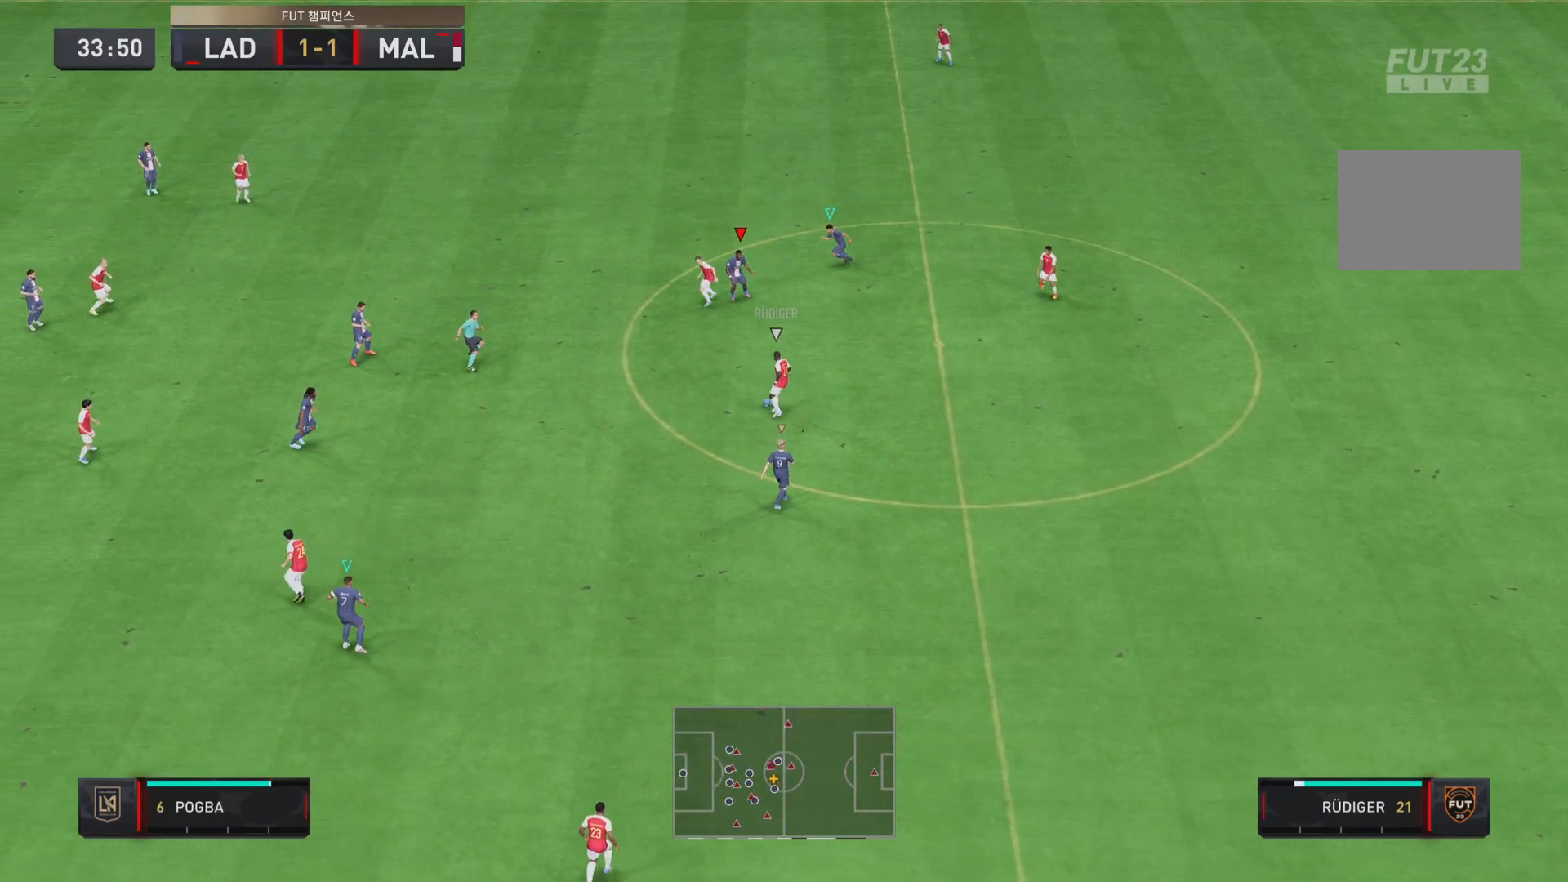
{"buttons": ["L2", "R2"], "left_stick": "down-left", "right_stick": "center", "events": []}
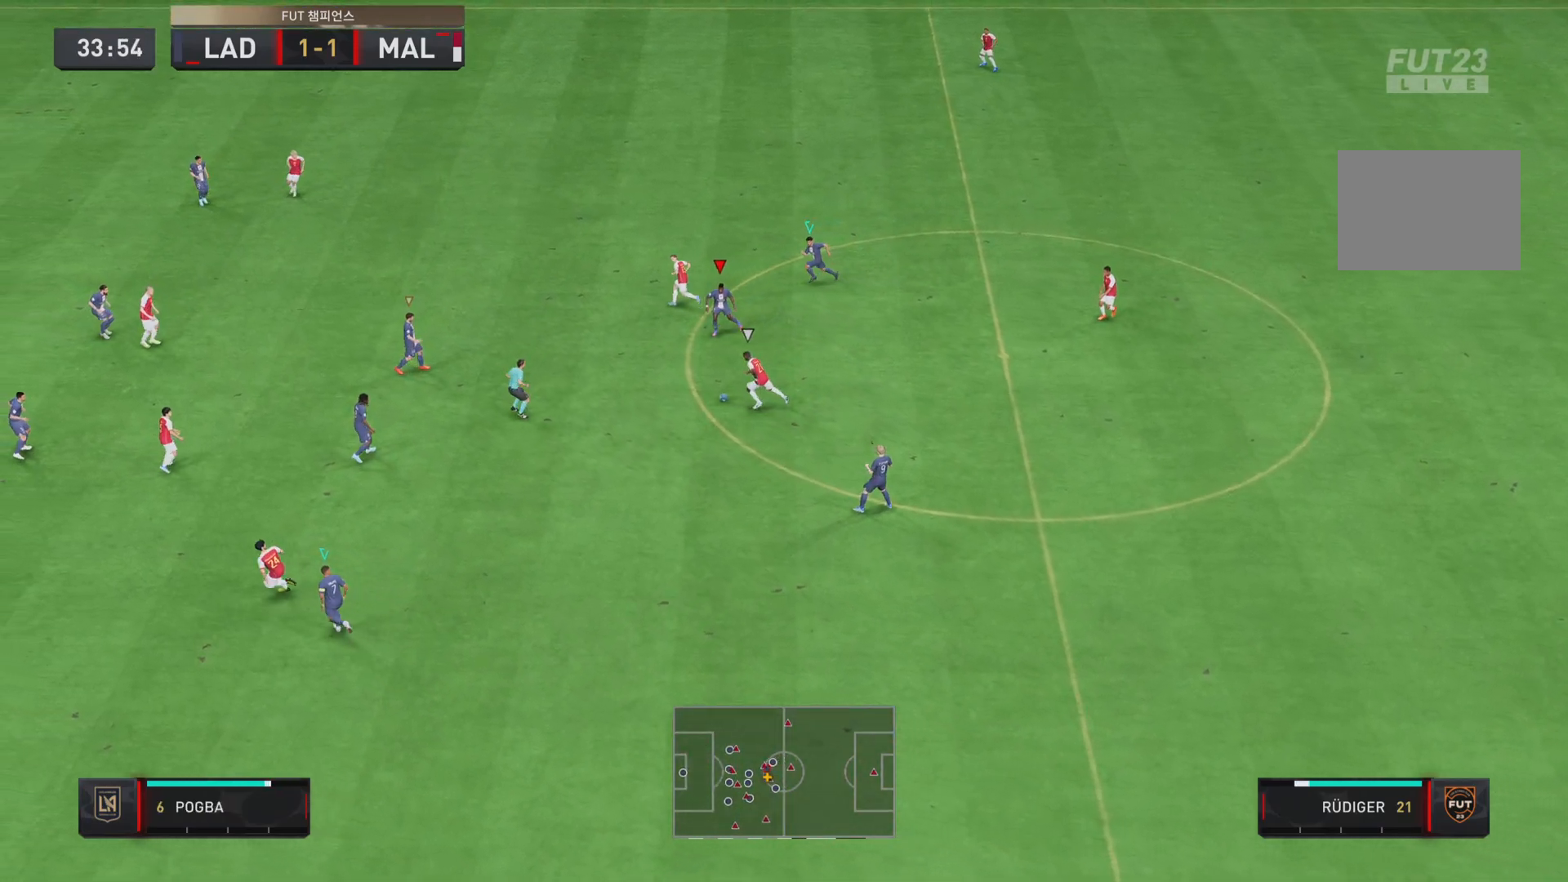
{"buttons": ["L2", "R2"], "left_stick": "down-left", "right_stick": "center", "events": []}
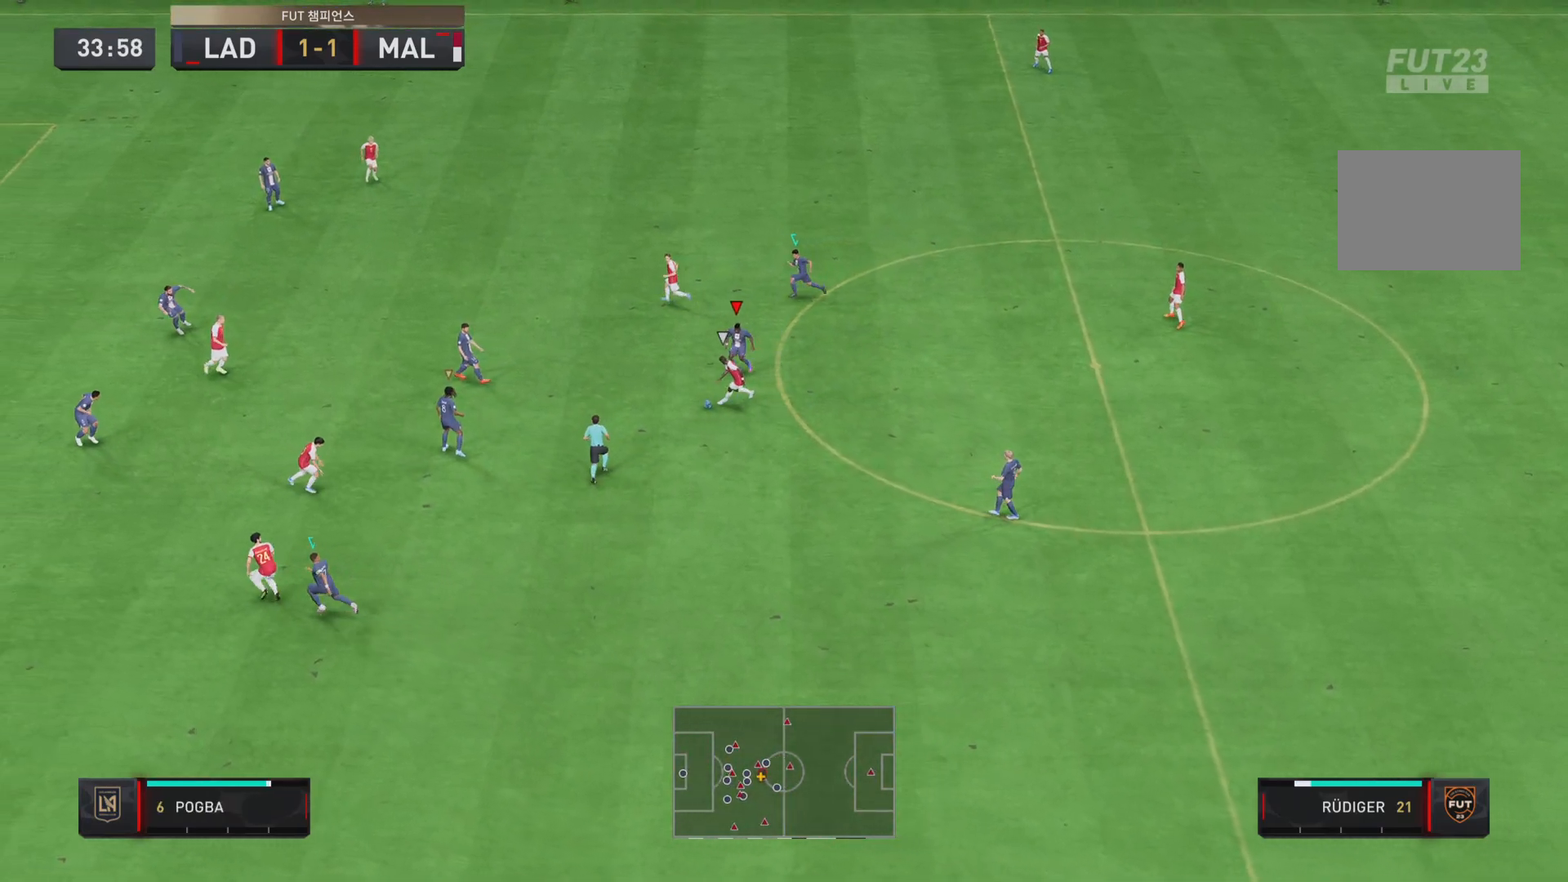
{"buttons": ["L2", "R2"], "left_stick": "down-left", "right_stick": "center", "events": []}
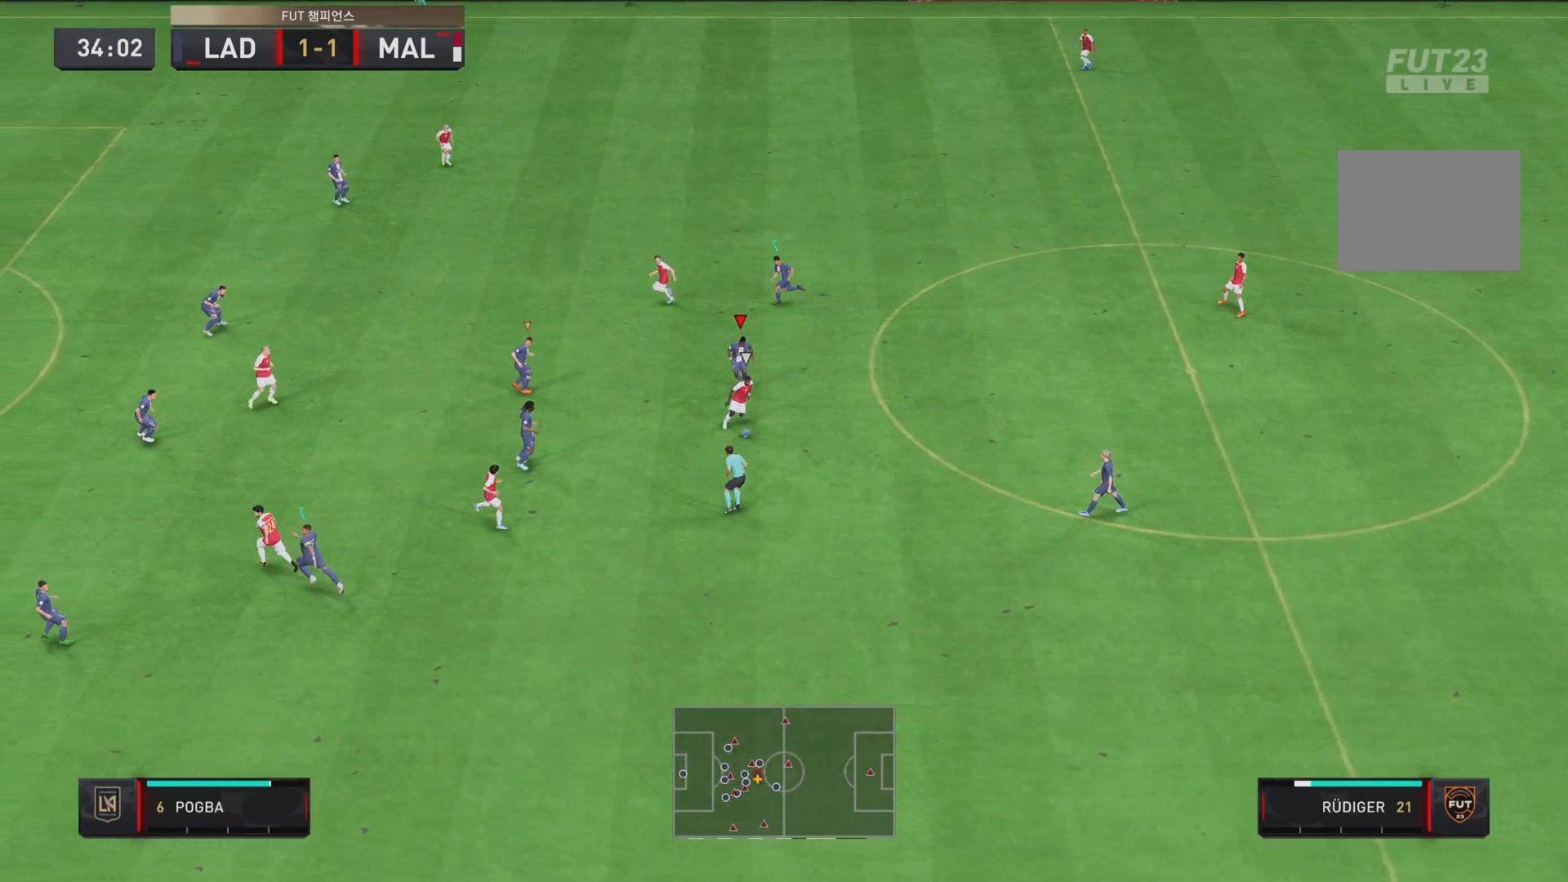
{"buttons": ["L2", "R2"], "left_stick": "down", "right_stick": "center", "events": [[184, "left_stick", "down"]]}
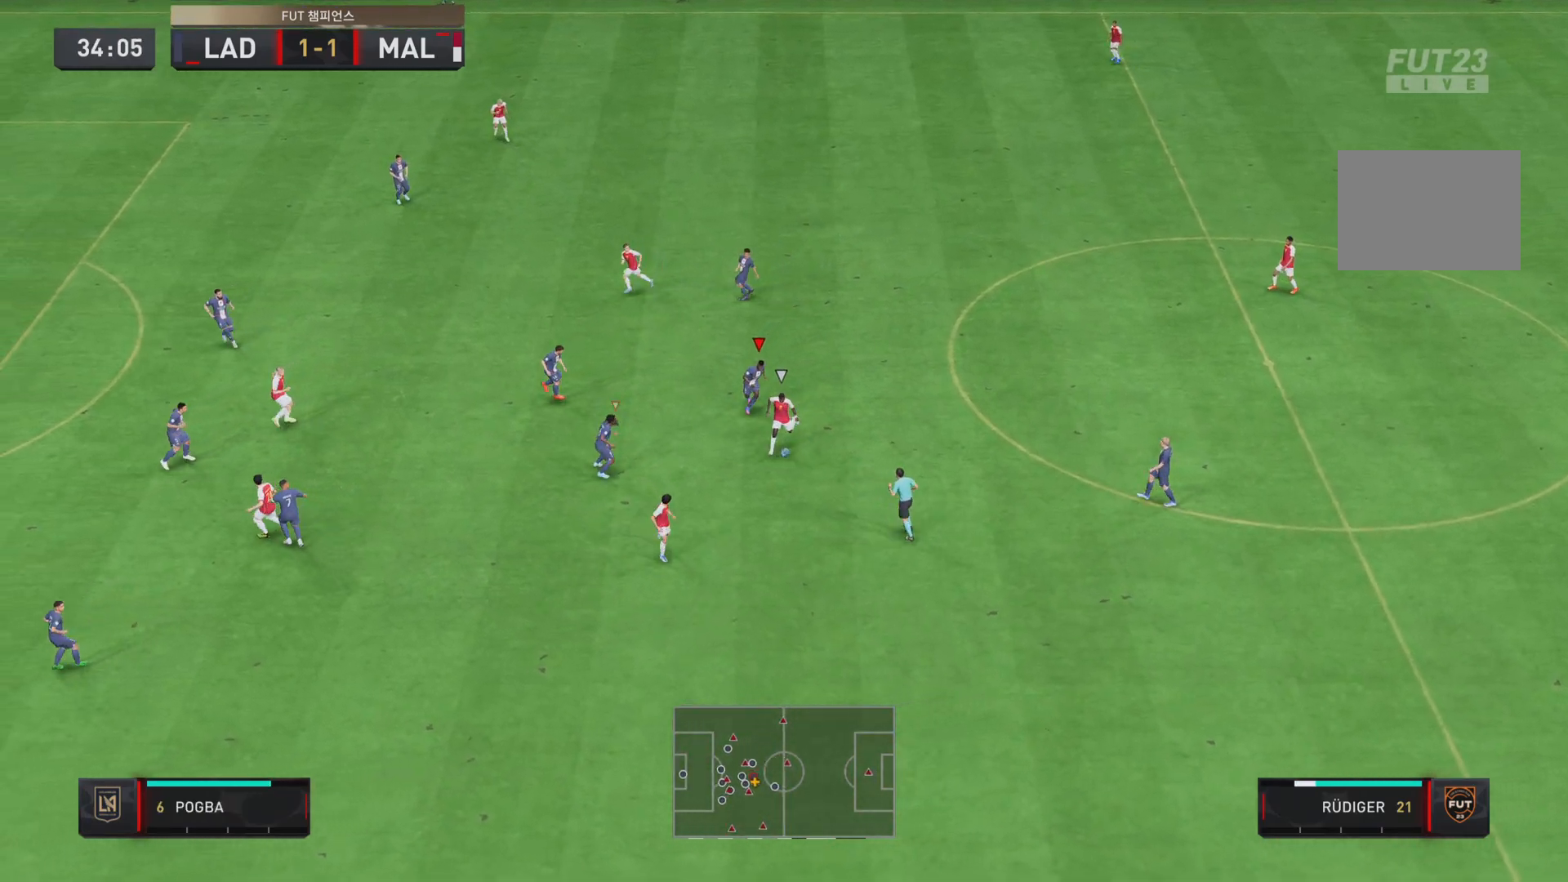
{"buttons": ["L2", "R2"], "left_stick": "down", "right_stick": "center", "events": []}
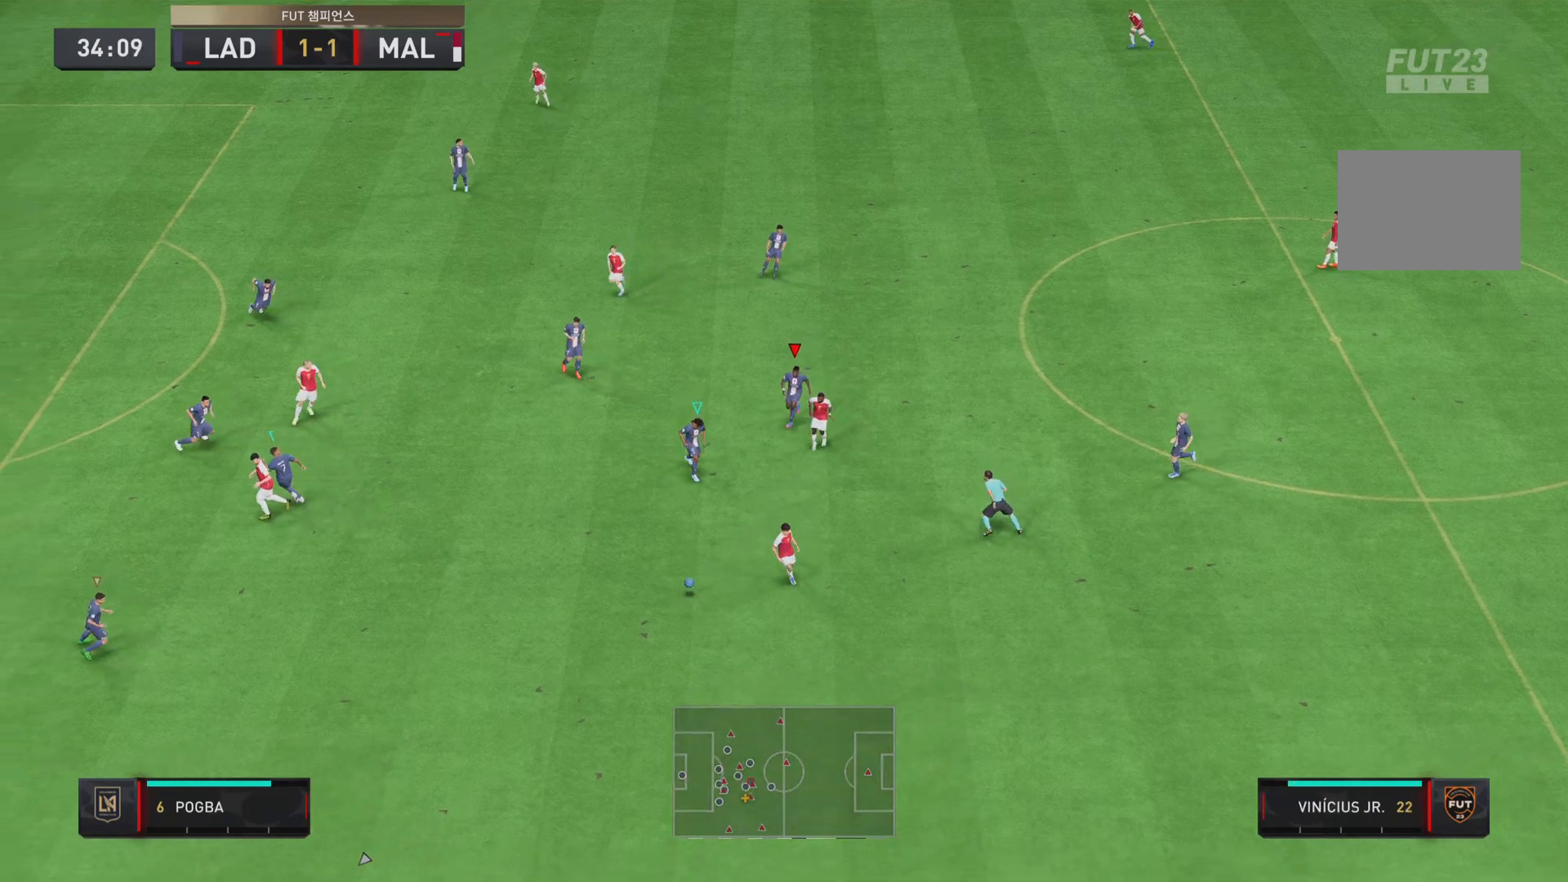
{"buttons": ["R2"], "left_stick": "down-left", "right_stick": "center", "events": [[234, "L1", "down"], [234, "left_stick", "down-left"], [334, "L1", "up"], [384, "L2", "up"]]}
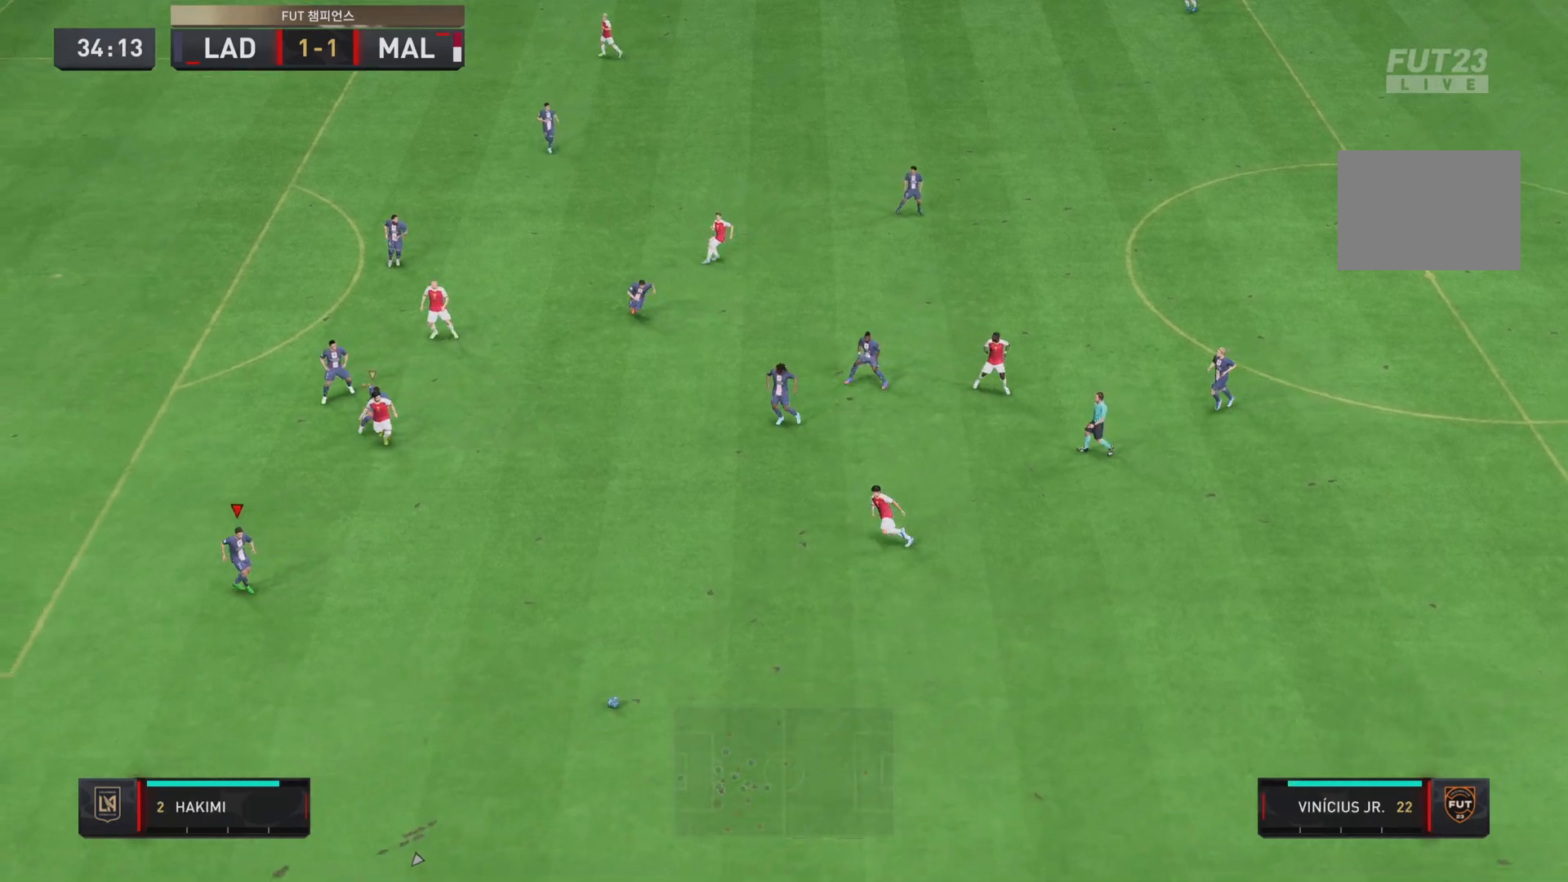
{"buttons": [], "left_stick": "down", "right_stick": "center", "events": [[17, "R2", "up"], [67, "left_stick", "down"]]}
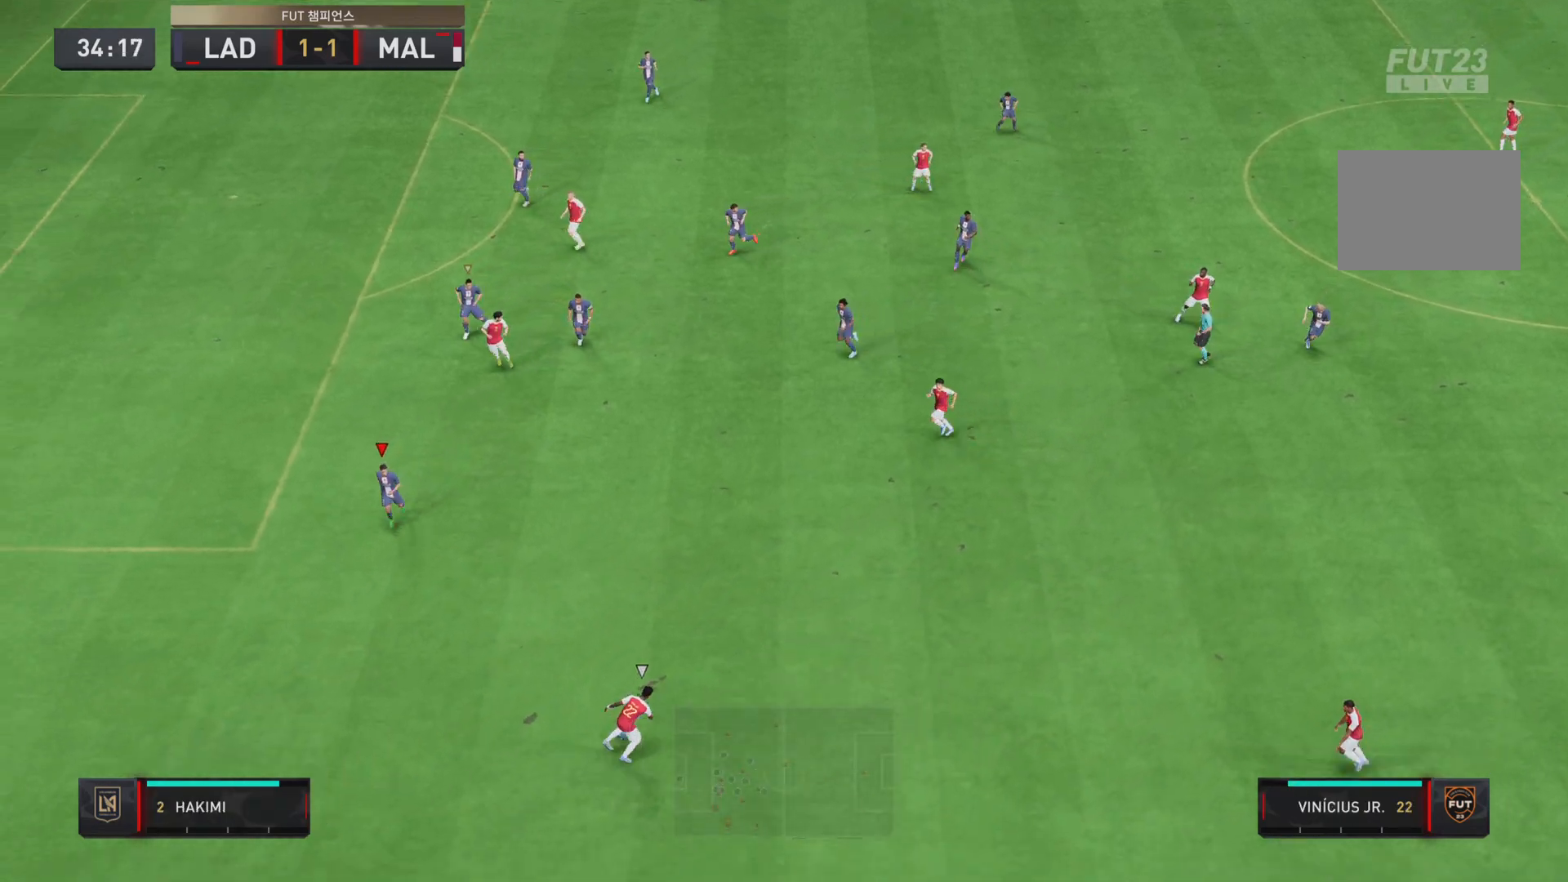
{"buttons": ["L2"], "left_stick": "down", "right_stick": "center", "events": [[17, "L2", "down"], [100, "right_stick", "left"], [267, "right_stick", "center"]]}
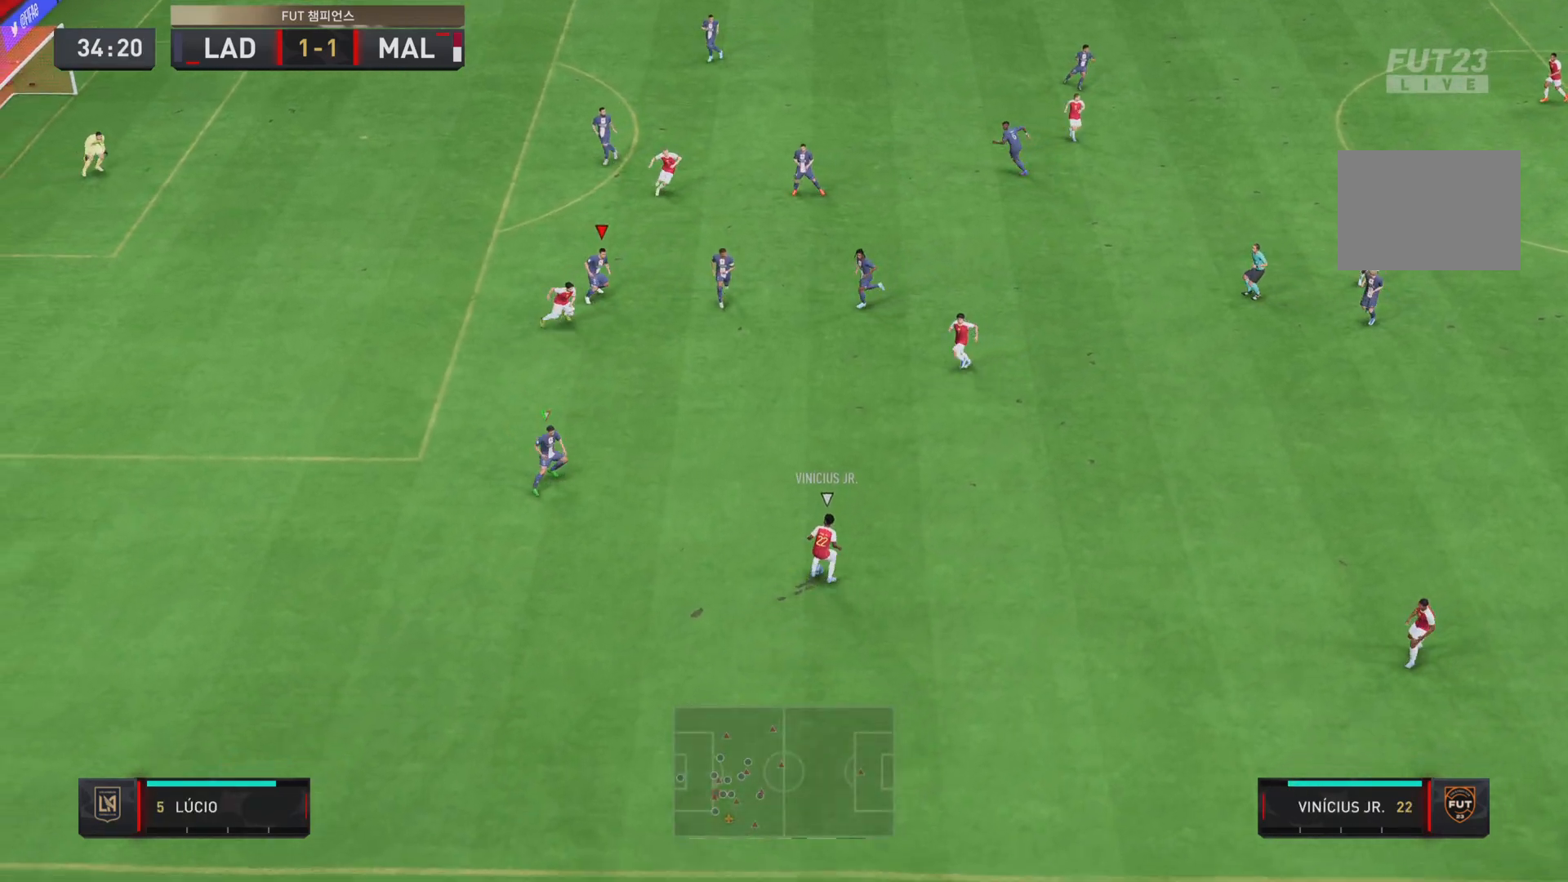
{"buttons": ["L2", "R2"], "left_stick": "down", "right_stick": "center", "events": [[217, "left_stick", "down-left"], [350, "R2", "down"], [450, "left_stick", "down"]]}
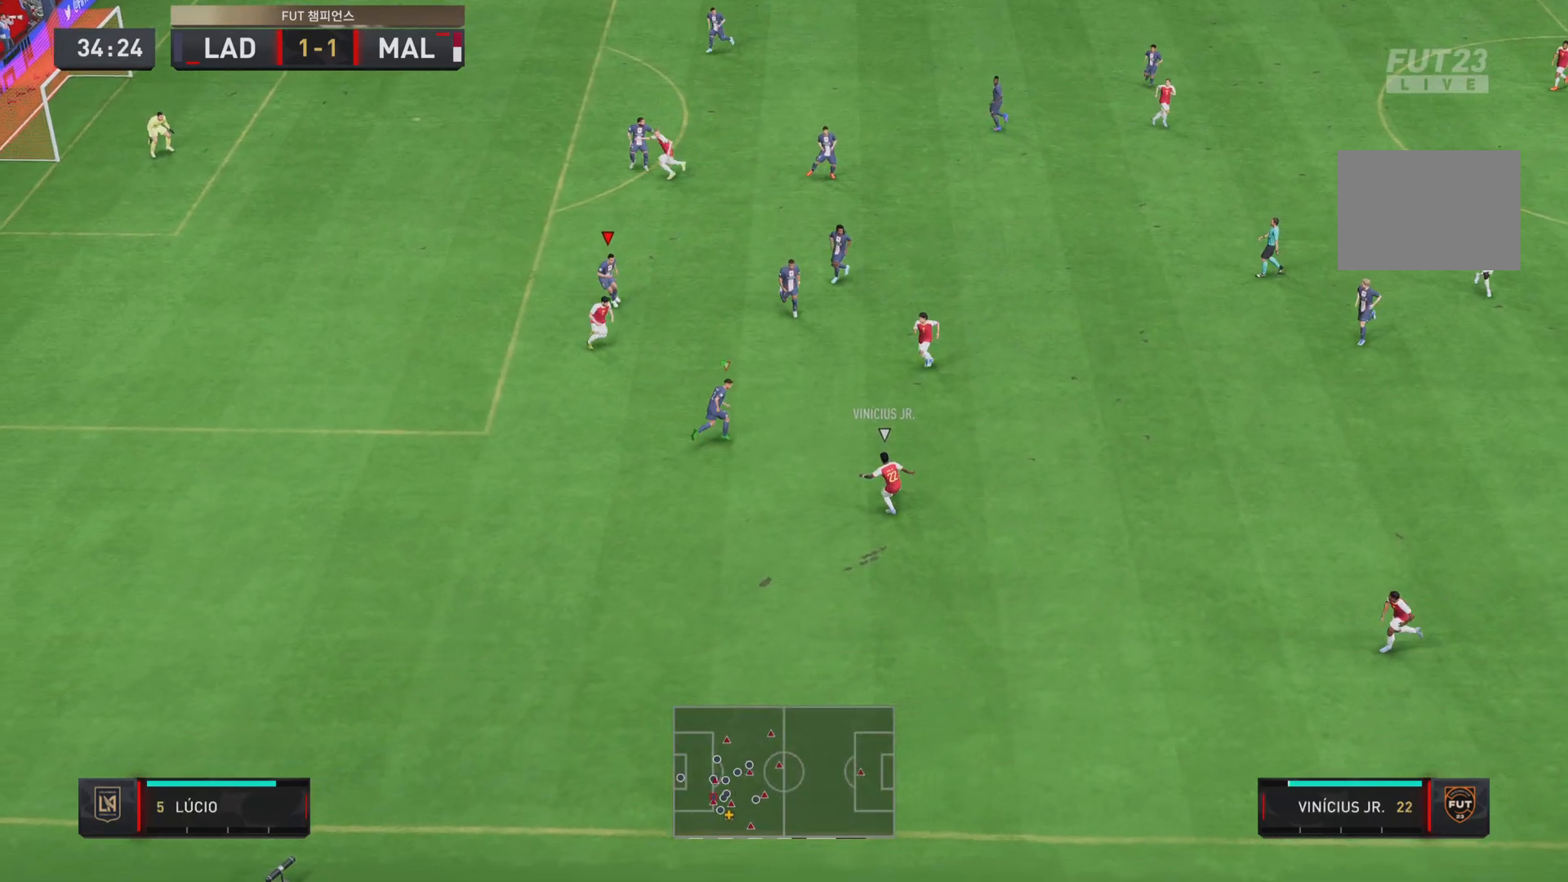
{"buttons": ["L2", "R2"], "left_stick": "down-right", "right_stick": "center", "events": [[117, "left_stick", "down-right"]]}
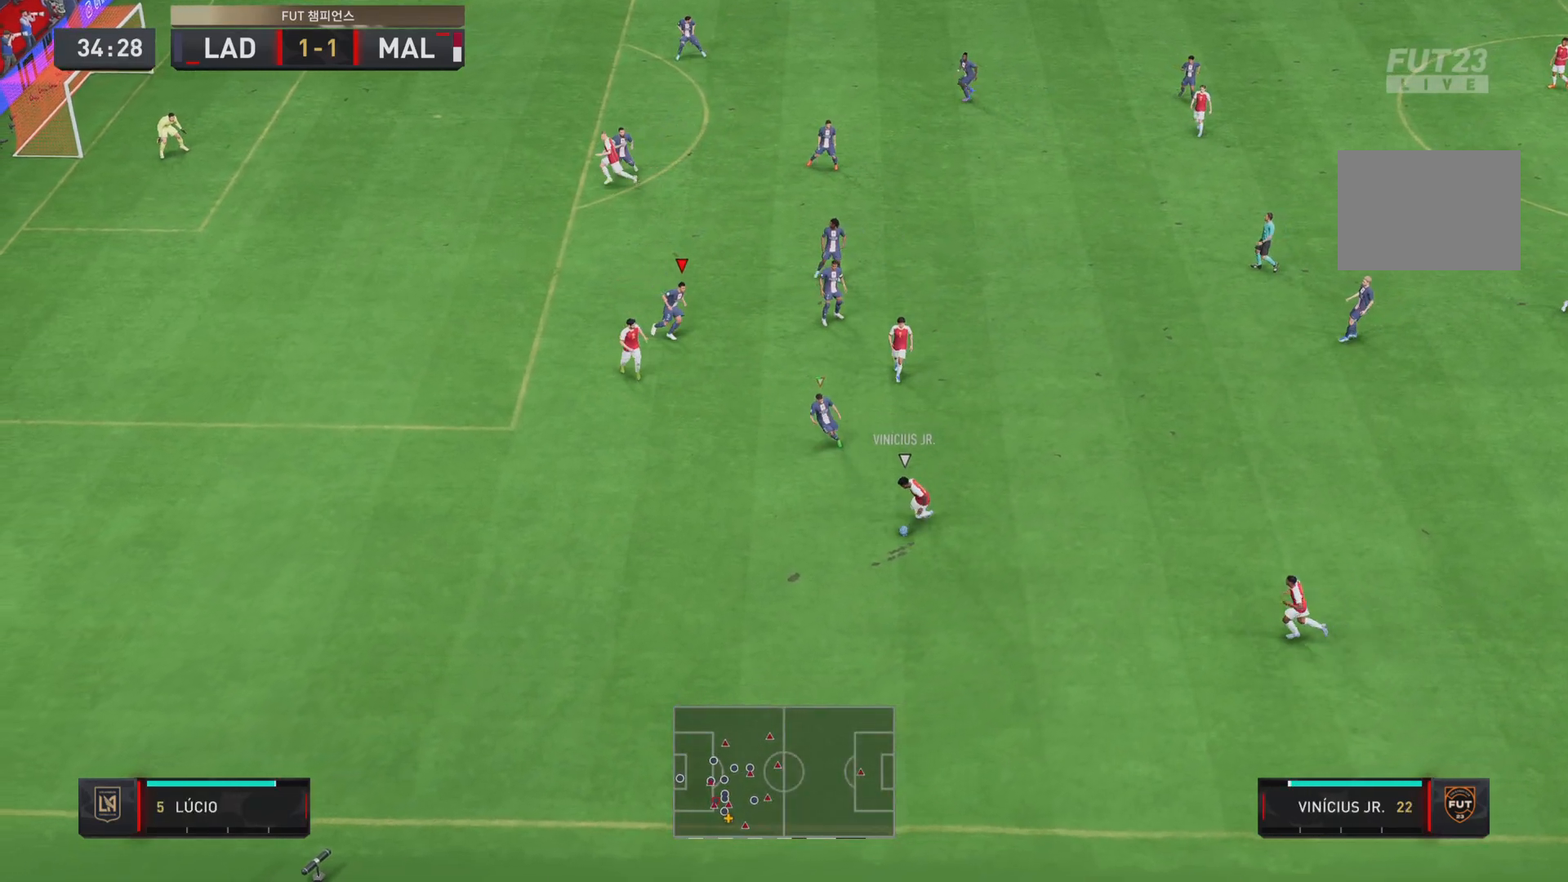
{"buttons": ["L2", "R2"], "left_stick": "down", "right_stick": "center", "events": [[50, "left_stick", "down"]]}
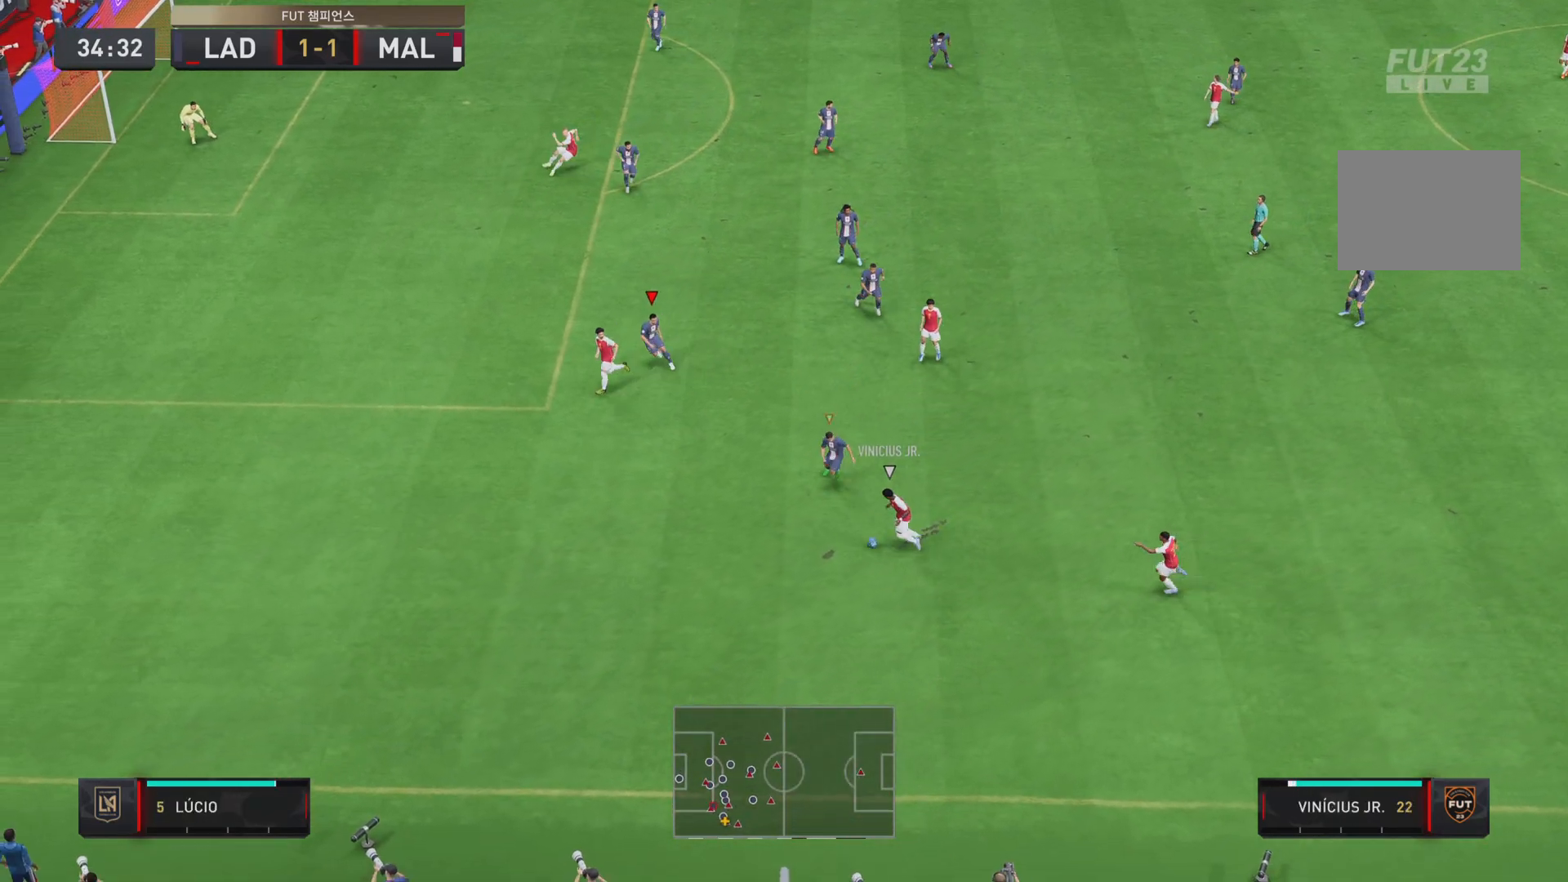
{"buttons": ["L2", "R2"], "left_stick": "down", "right_stick": "center", "events": []}
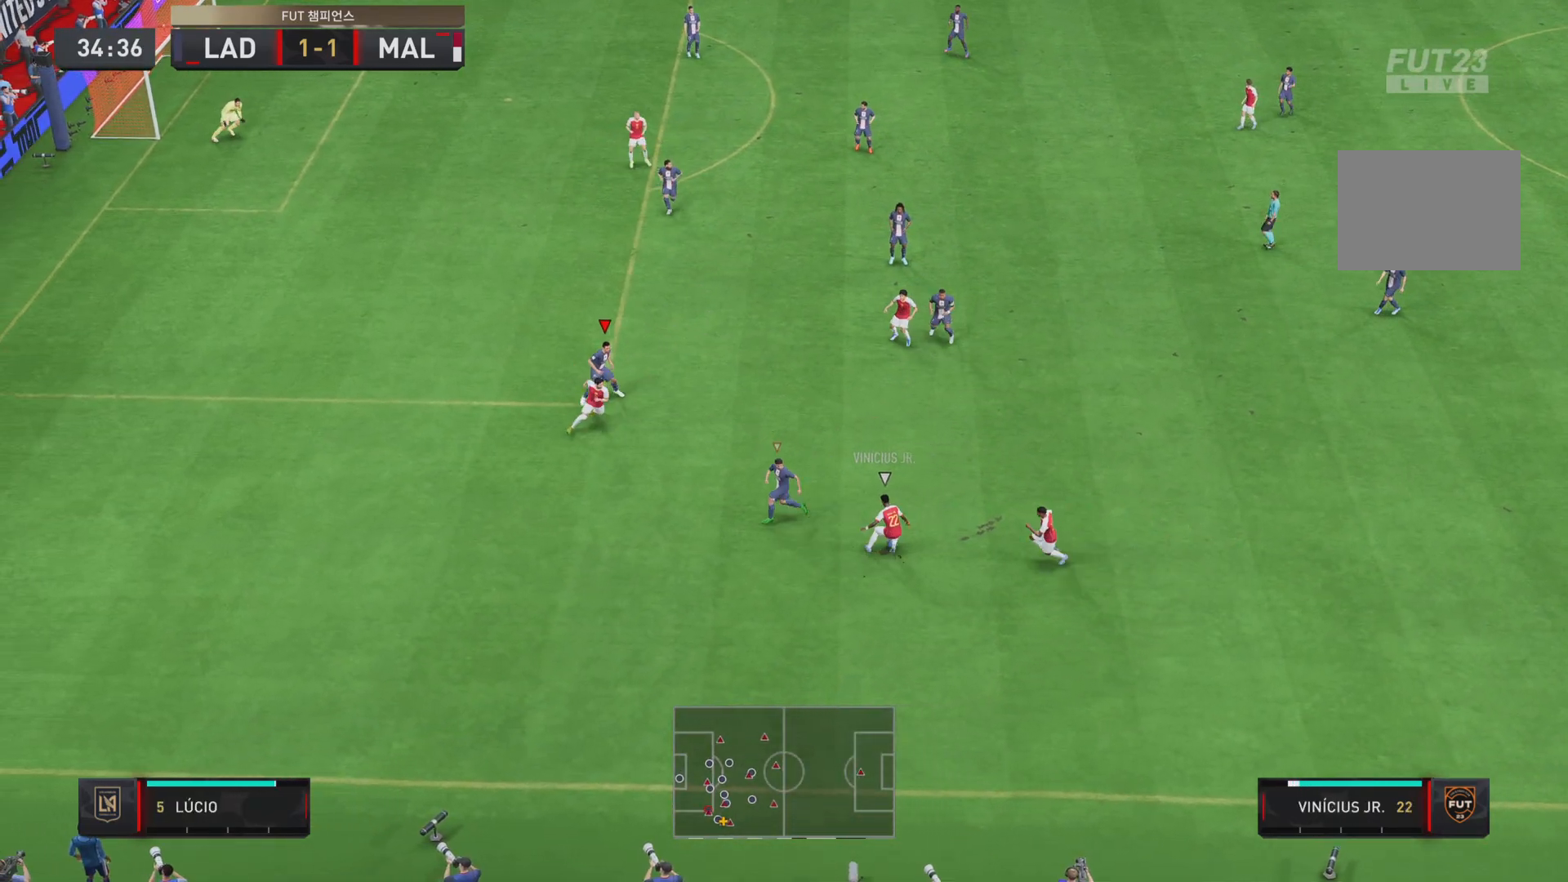
{"buttons": ["L2", "R2"], "left_stick": "right", "right_stick": "center", "events": [[333, "left_stick", "down-right"], [434, "left_stick", "right"]]}
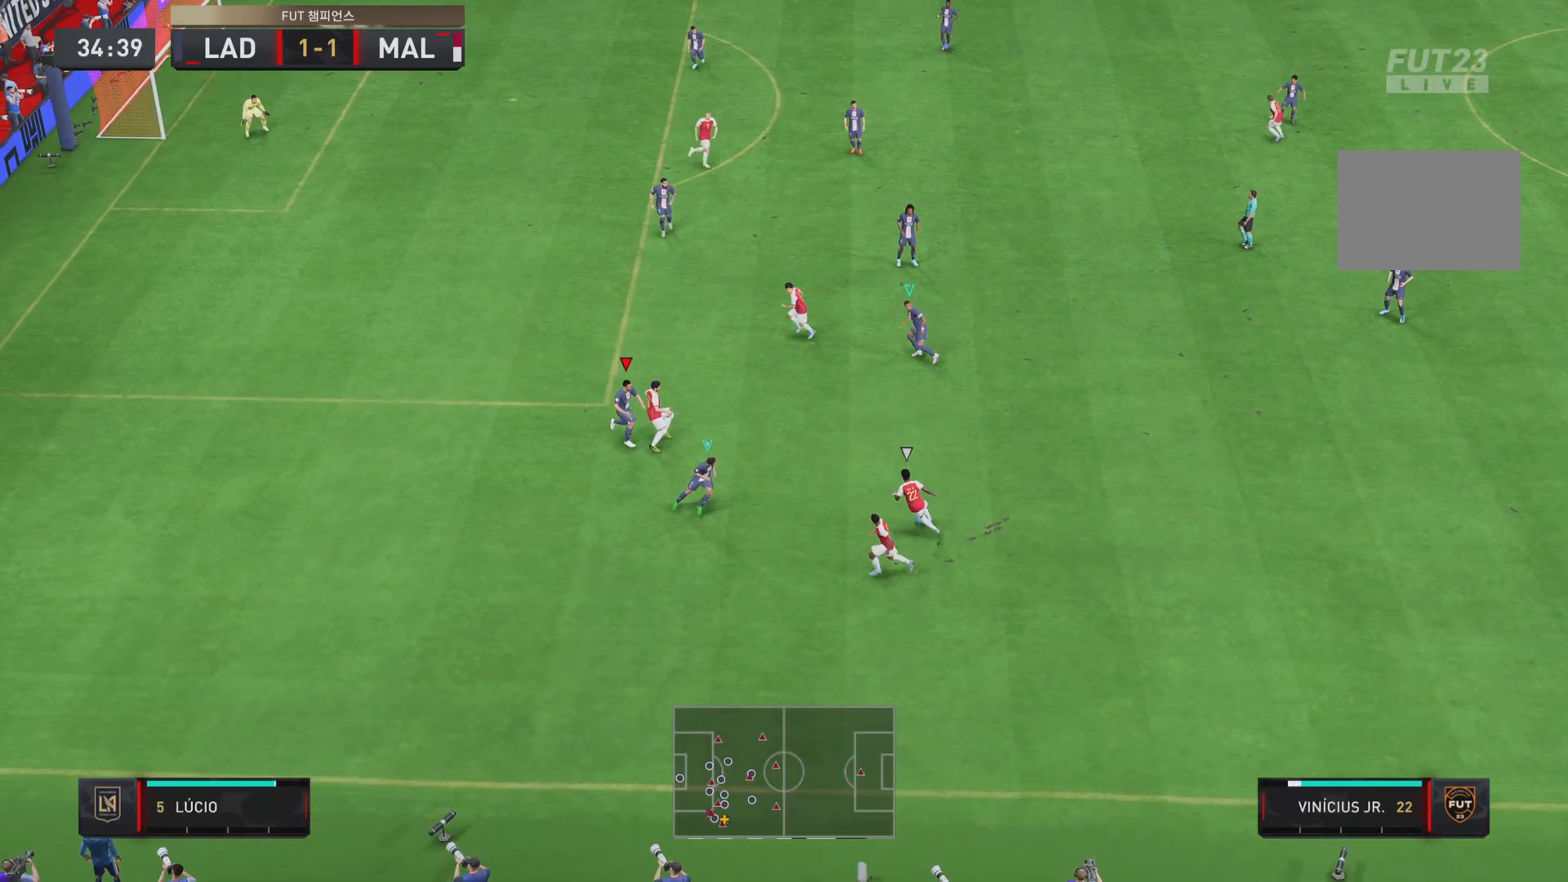
{"buttons": ["L2", "R2"], "left_stick": "right", "right_stick": "center", "events": []}
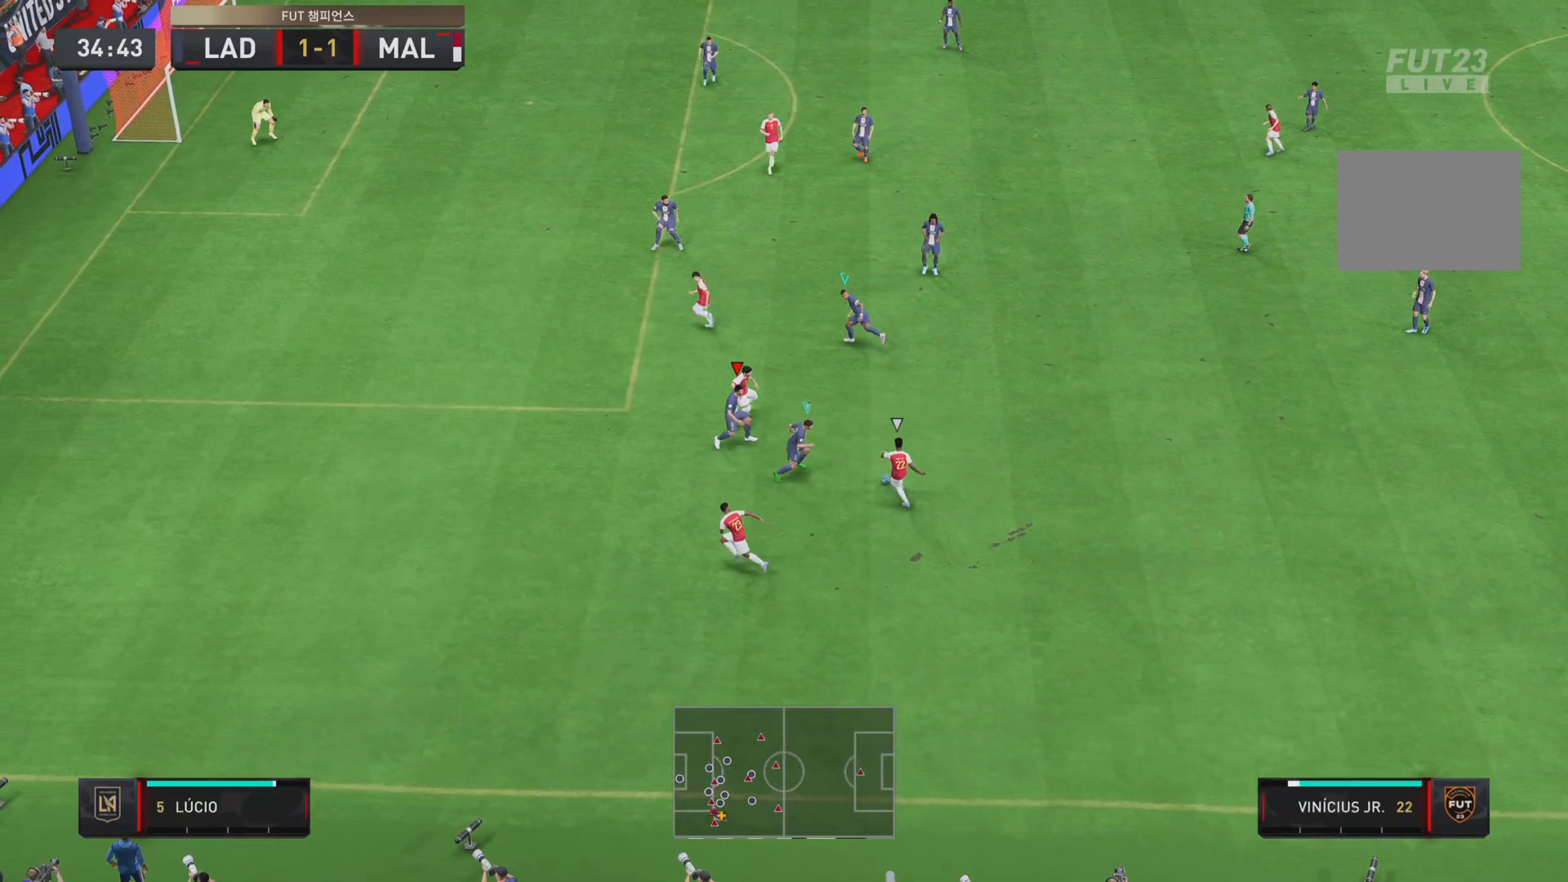
{"buttons": ["L2", "R2"], "left_stick": "left", "right_stick": "center", "events": [[83, "left_stick", "up"], [217, "left_stick", "left"]]}
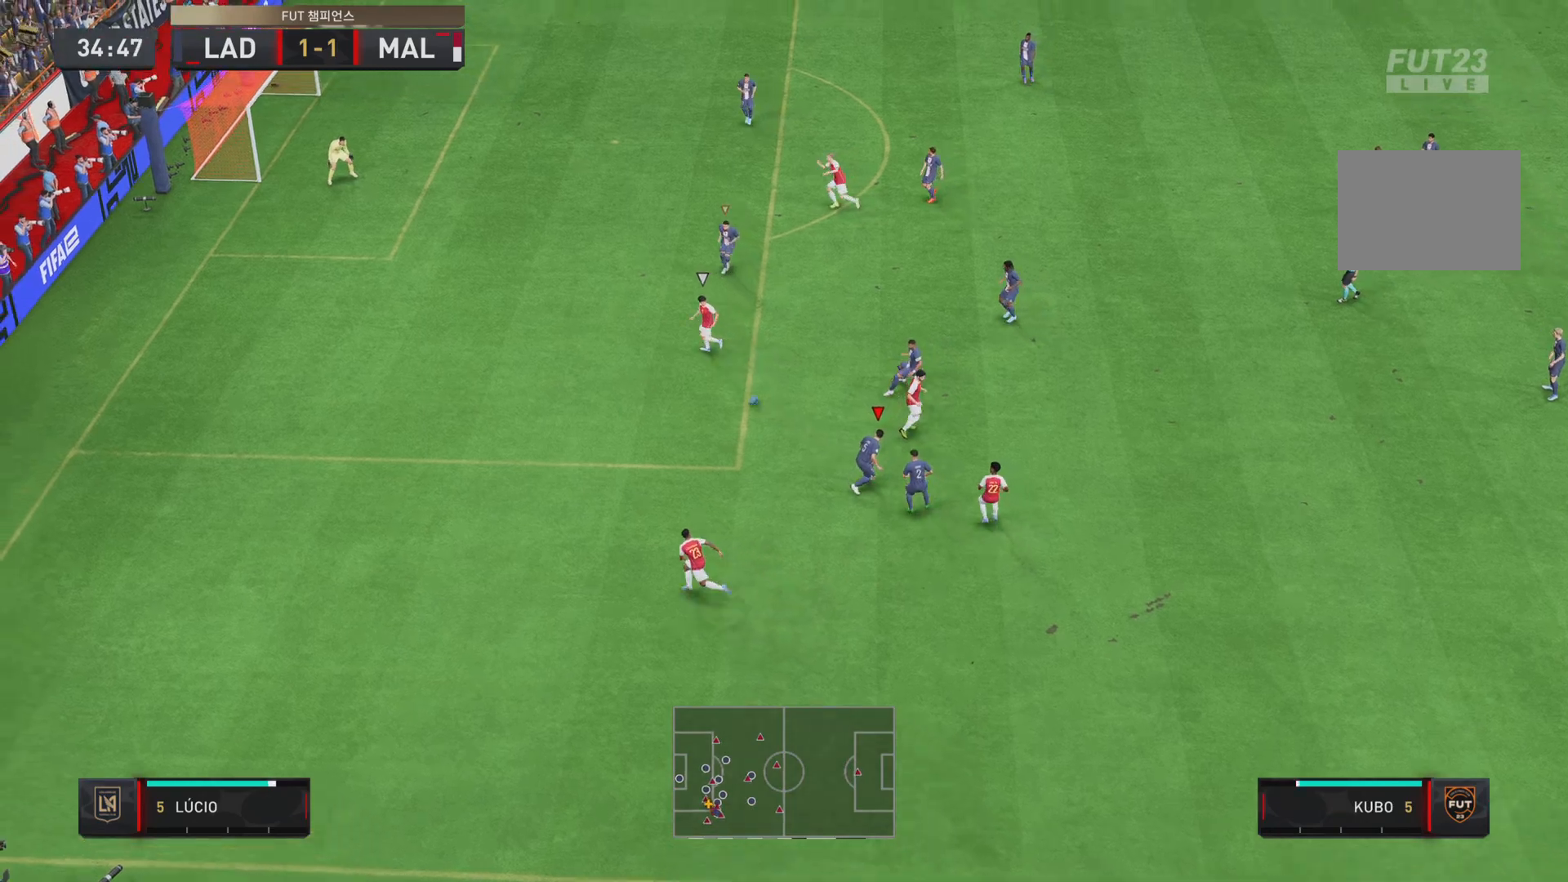
{"buttons": ["L2", "R2"], "left_stick": "down-left", "right_stick": "center", "events": [[100, "left_stick", "up"], [317, "left_stick", "left"], [417, "left_stick", "down-left"]]}
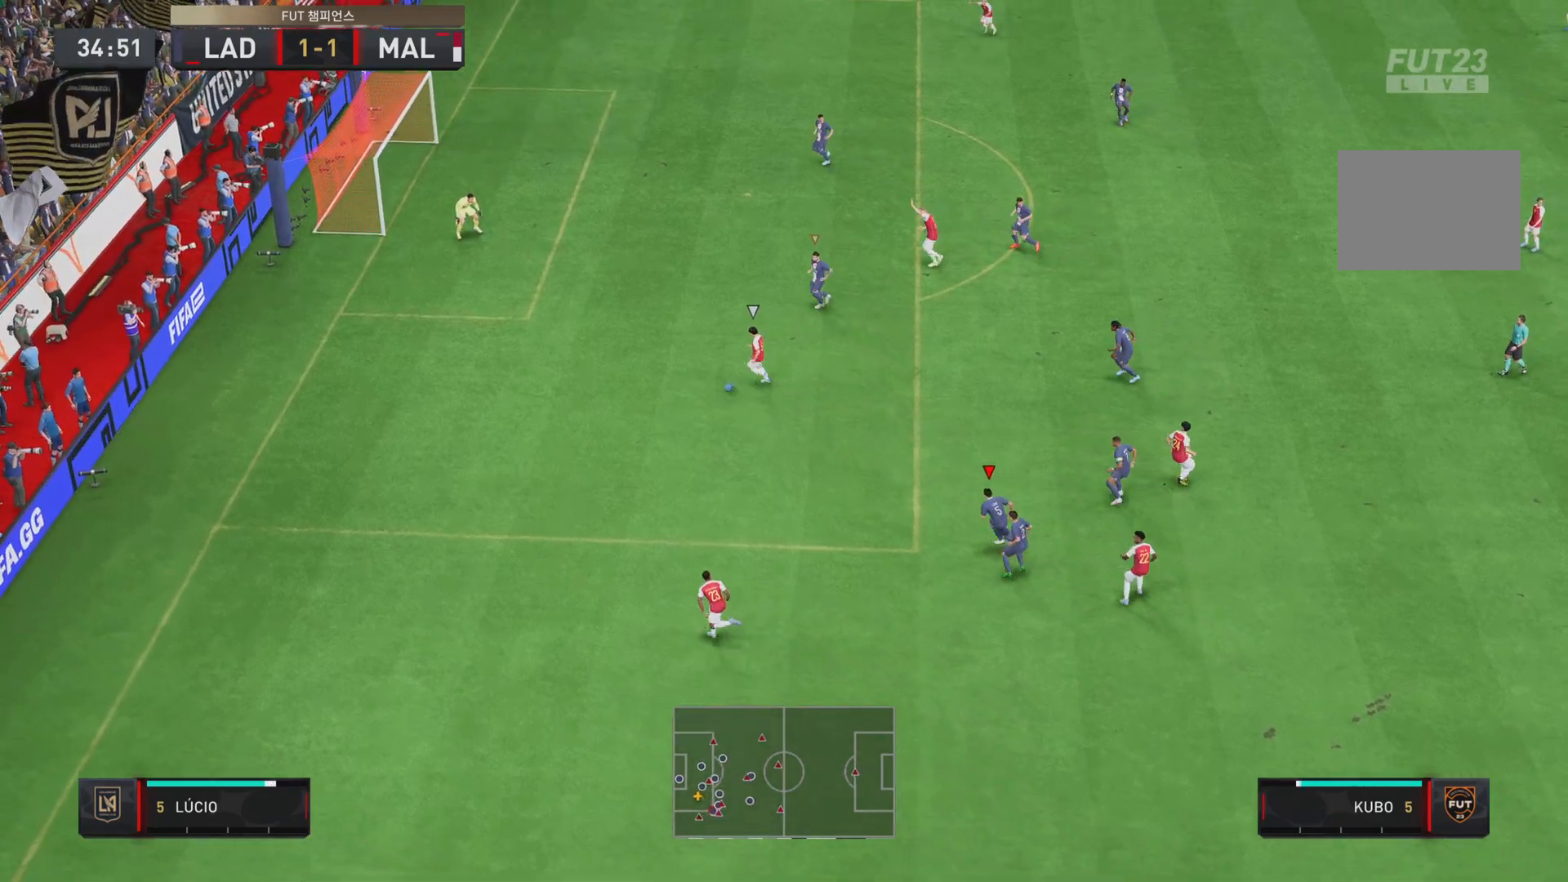
{"buttons": ["R2"], "left_stick": "down-left", "right_stick": "center", "events": [[83, "L2", "up"], [167, "L1", "down"], [267, "L1", "up"]]}